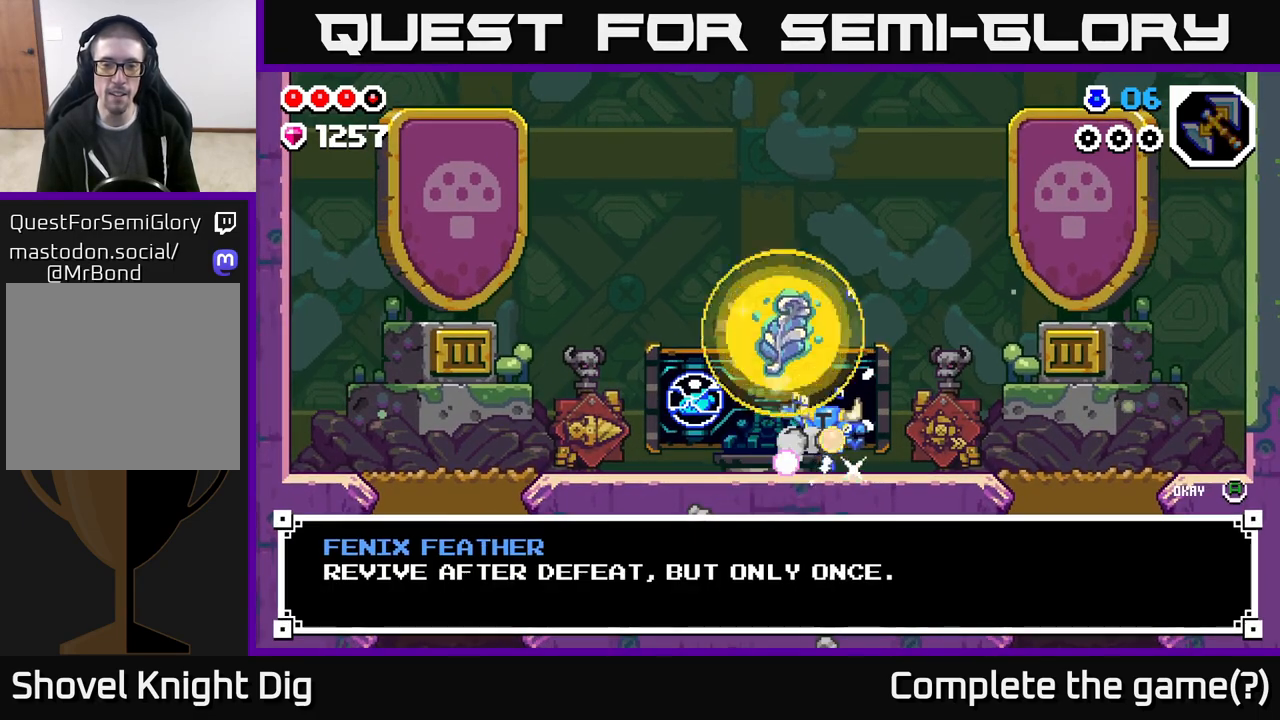
Gameplay with a controller (Xbox layout); each line is a JSON object with the inputs held at the frame after it. "events" lists button and stick changes between this image and that frame as [ms after this image, input, new state], when the widget could be followed in between.
{"buttons": [], "left_stick": "center", "right_stick": "center", "events": []}
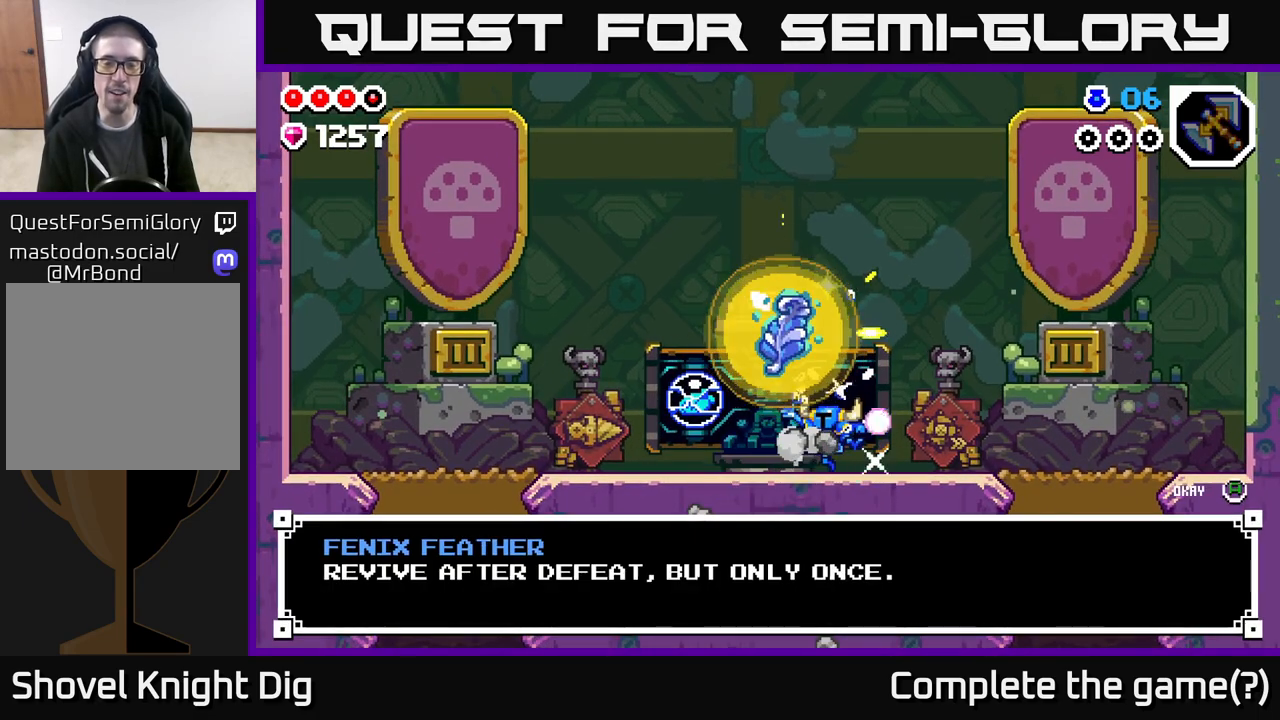
{"buttons": [], "left_stick": "center", "right_stick": "center", "events": [[350, "A", "down"], [467, "A", "up"]]}
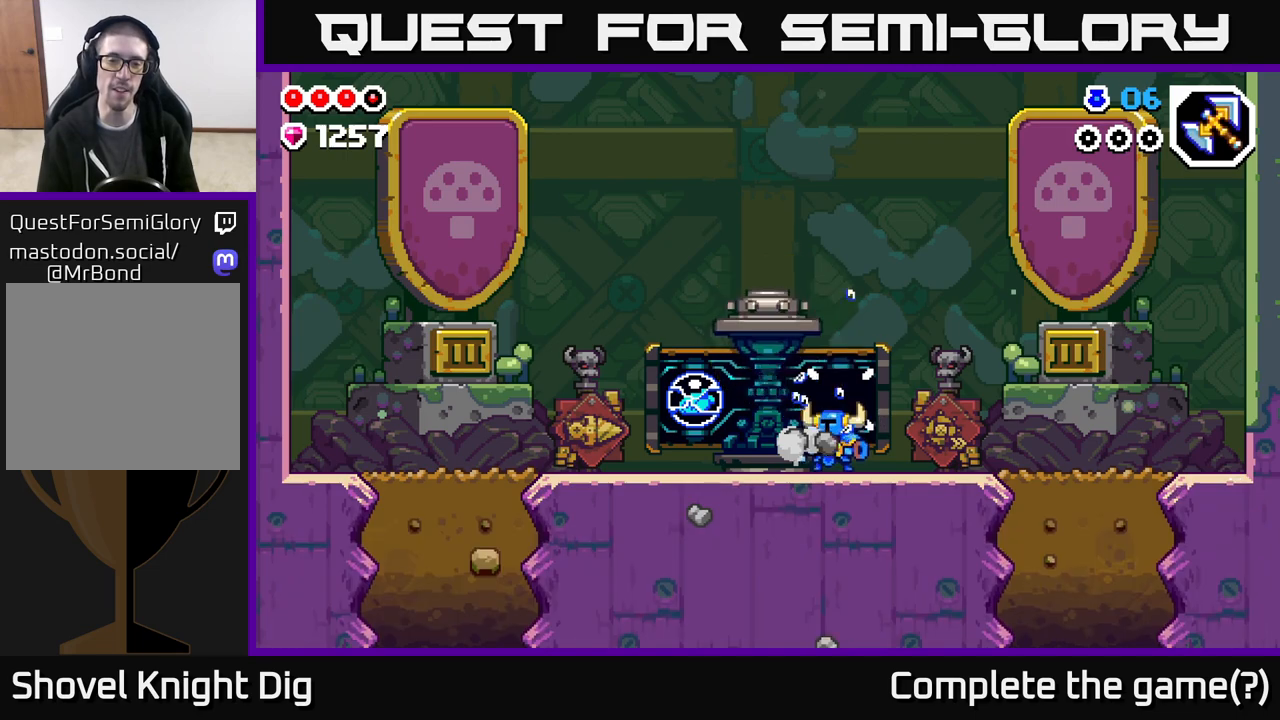
{"buttons": ["DPAD_LEFT"], "left_stick": "center", "right_stick": "center", "events": [[17, "DPAD_LEFT", "down"]]}
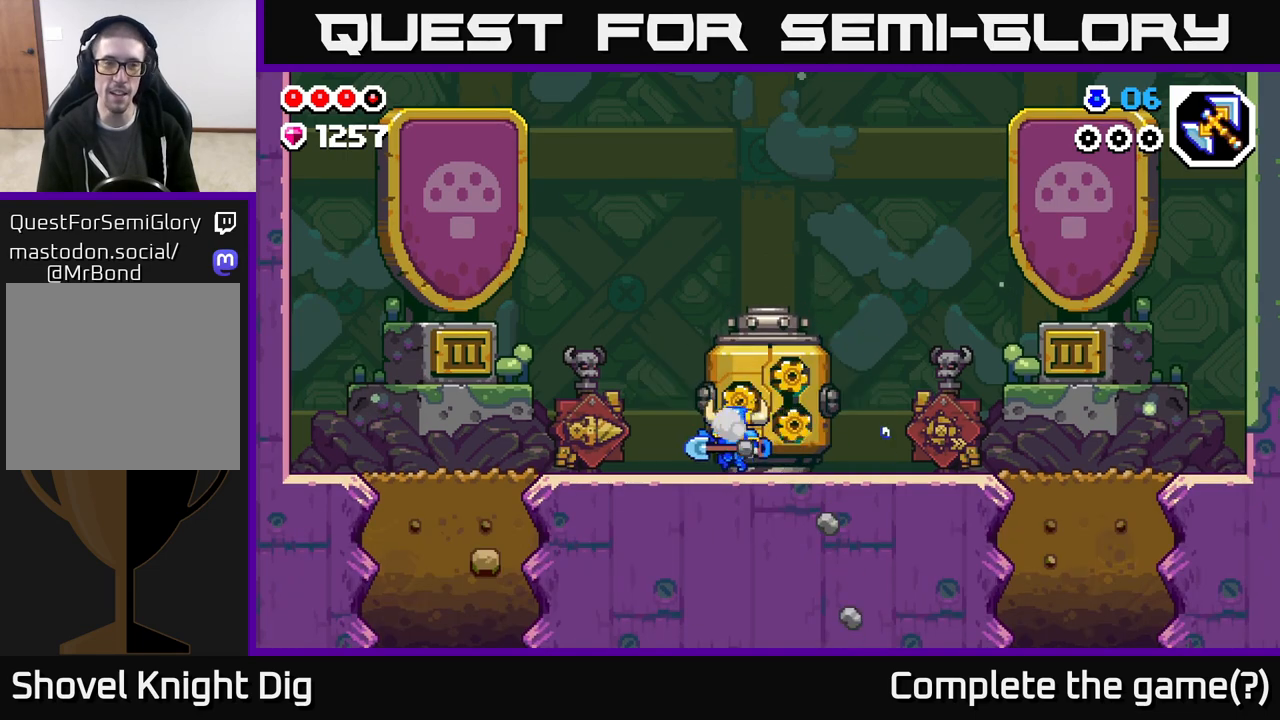
{"buttons": ["DPAD_RIGHT"], "left_stick": "center", "right_stick": "center", "events": [[17, "DPAD_LEFT", "up"], [83, "DPAD_RIGHT", "down"]]}
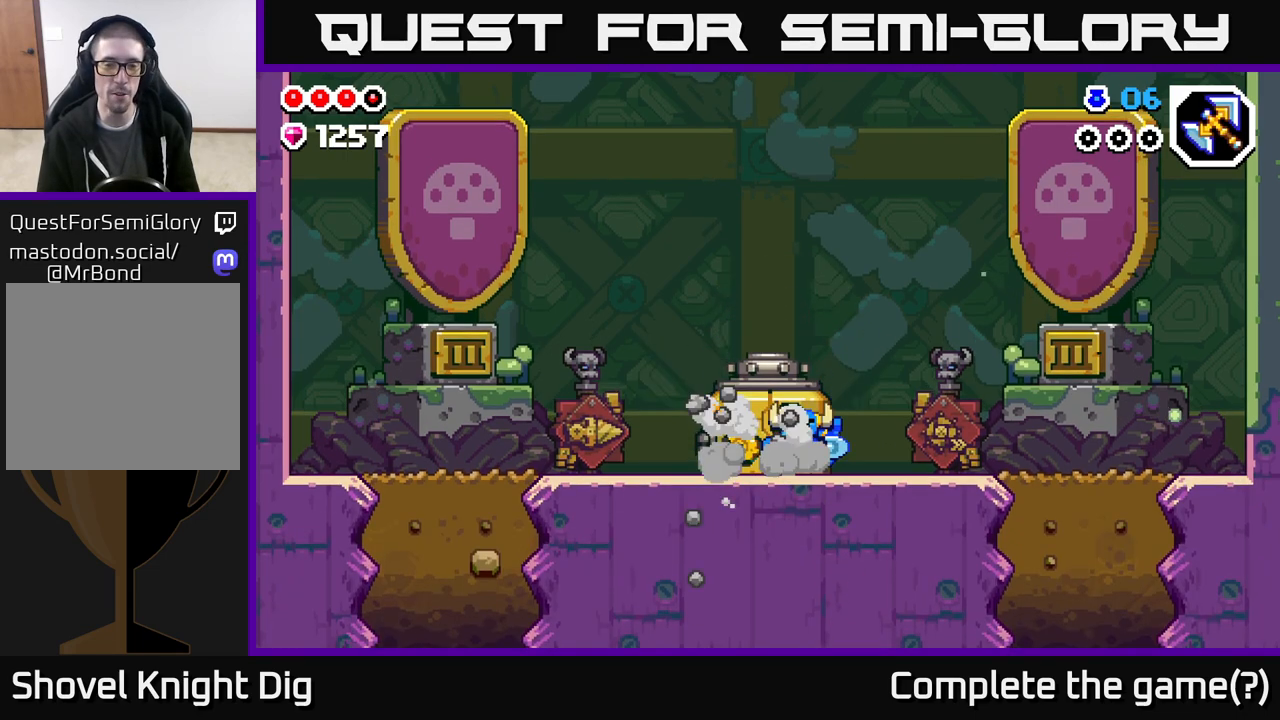
{"buttons": ["DPAD_LEFT"], "left_stick": "center", "right_stick": "center", "events": [[367, "DPAD_RIGHT", "up"], [417, "DPAD_LEFT", "down"]]}
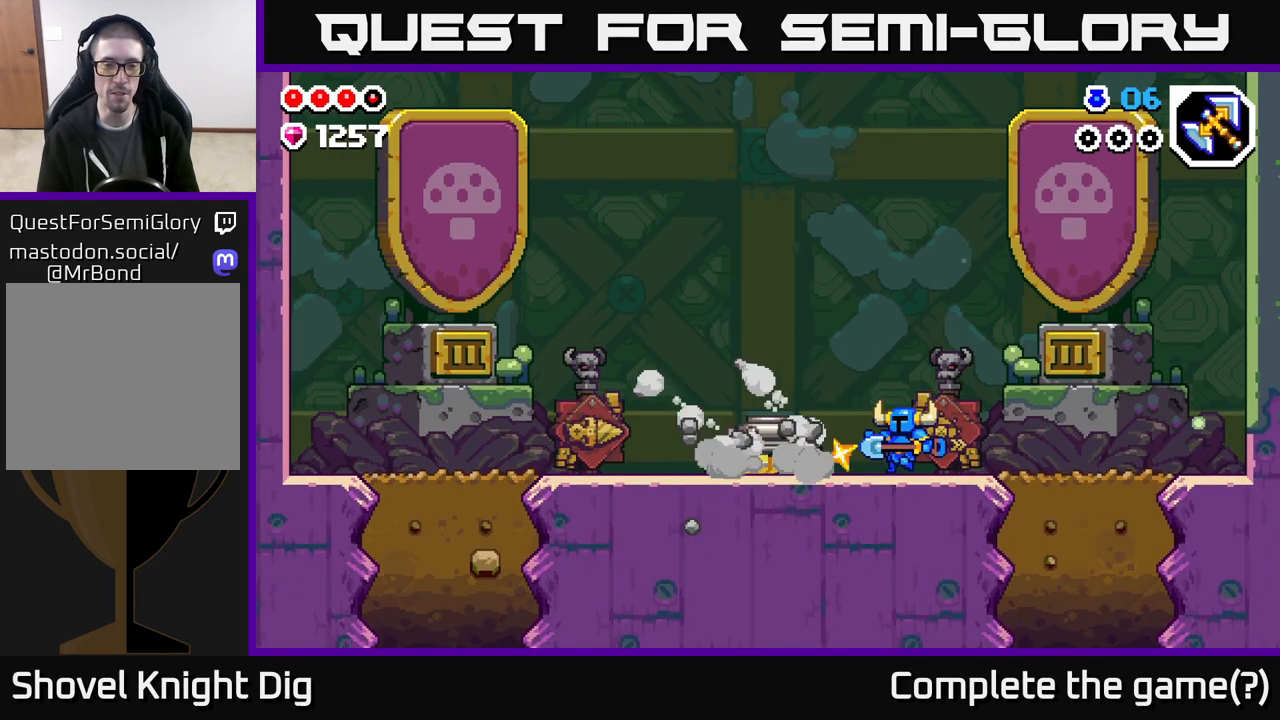
{"buttons": ["DPAD_RIGHT"], "left_stick": "center", "right_stick": "center", "events": [[400, "DPAD_LEFT", "up"], [467, "DPAD_RIGHT", "down"]]}
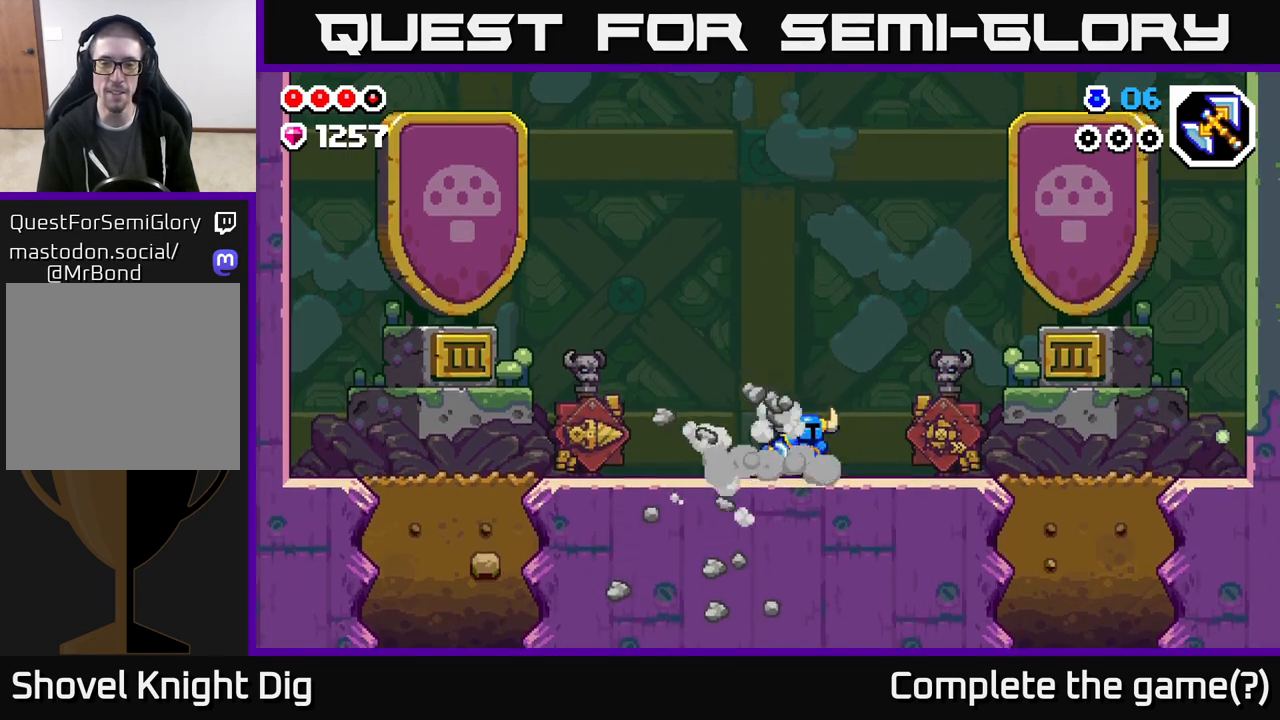
{"buttons": ["DPAD_RIGHT"], "left_stick": "center", "right_stick": "center", "events": []}
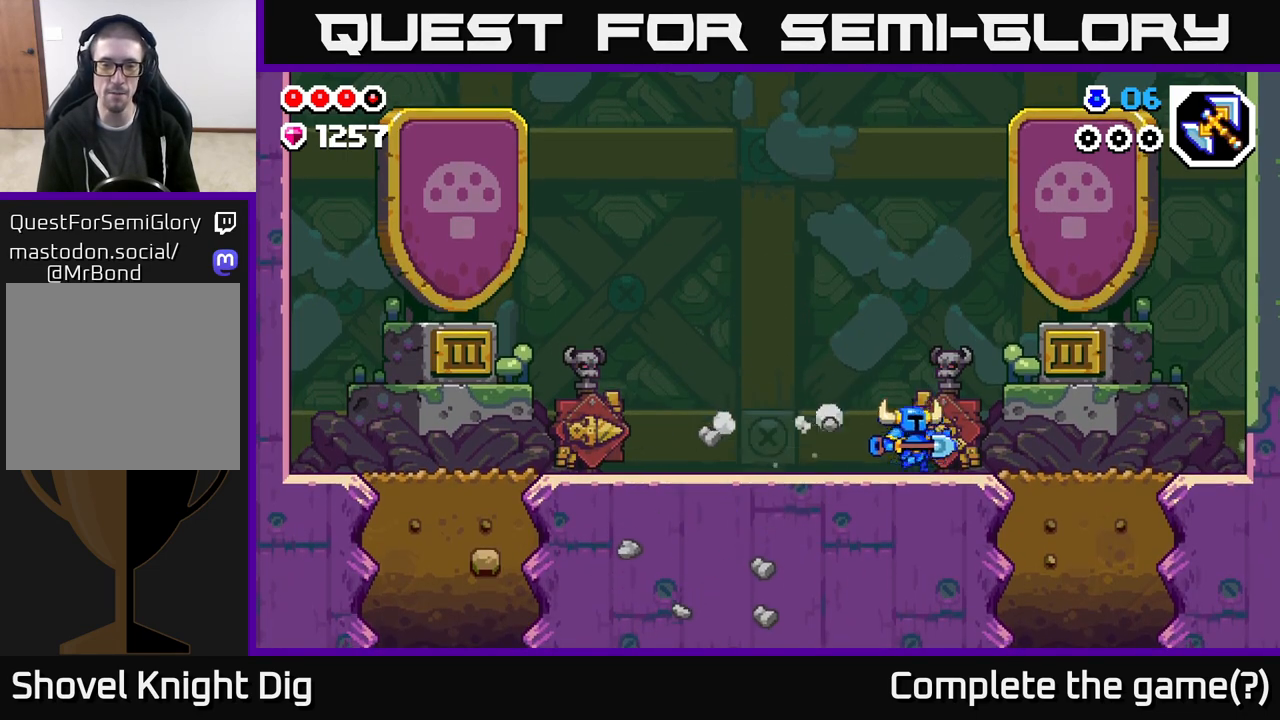
{"buttons": ["DPAD_RIGHT"], "left_stick": "center", "right_stick": "center", "events": [[33, "DPAD_RIGHT", "up"], [83, "DPAD_LEFT", "down"], [333, "DPAD_LEFT", "up"], [433, "DPAD_RIGHT", "down"]]}
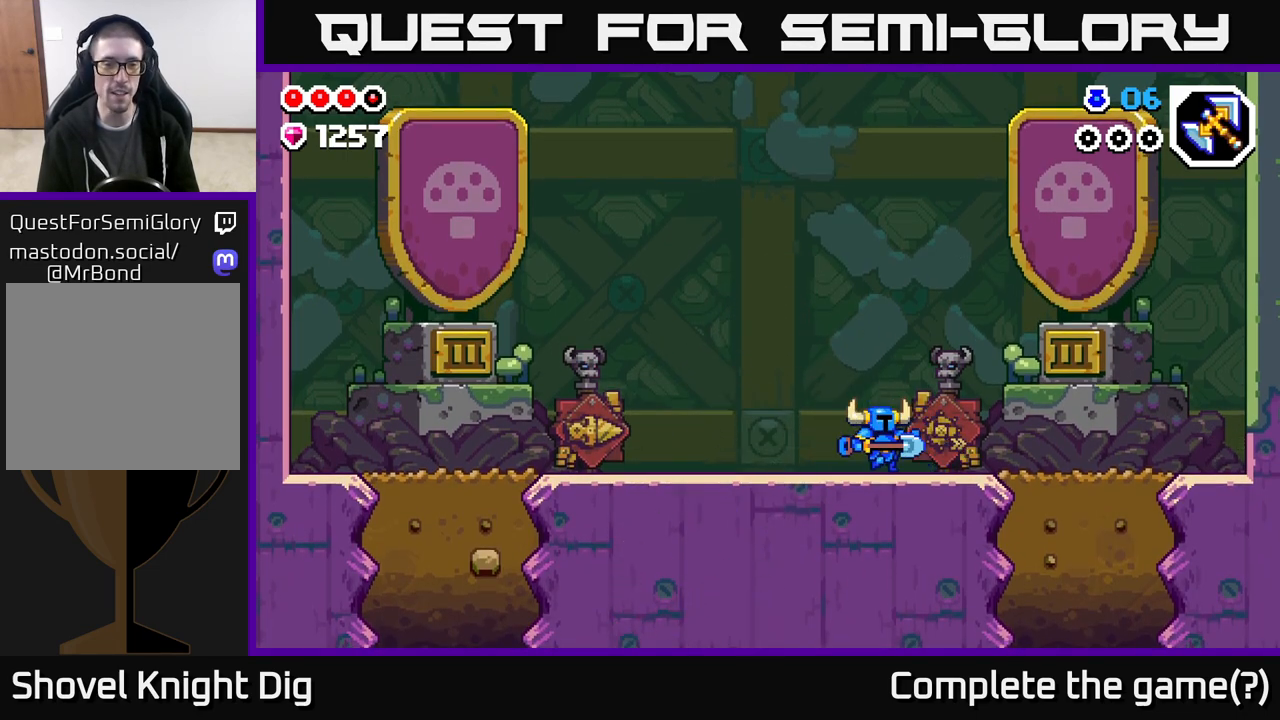
{"buttons": ["DPAD_LEFT"], "left_stick": "center", "right_stick": "center", "events": [[100, "DPAD_RIGHT", "up"], [183, "DPAD_LEFT", "down"]]}
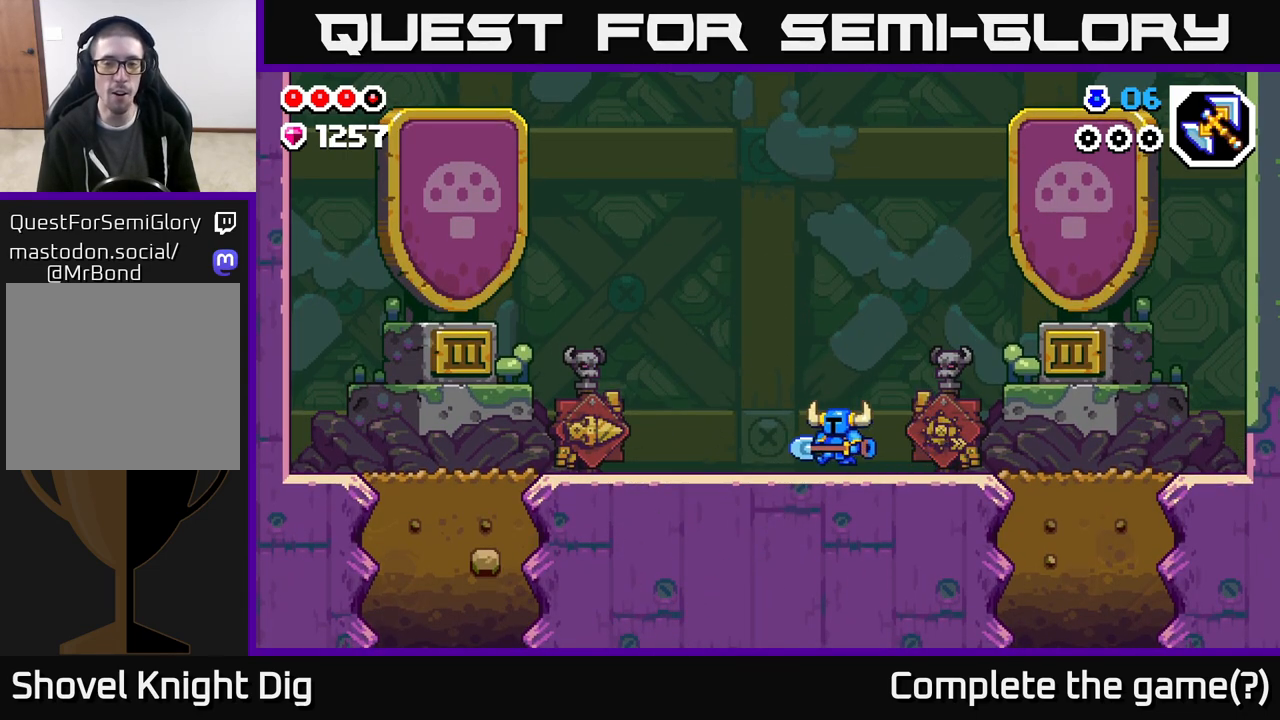
{"buttons": [], "left_stick": "center", "right_stick": "center", "events": [[50, "DPAD_LEFT", "up"], [117, "DPAD_RIGHT", "down"], [233, "DPAD_RIGHT", "up"]]}
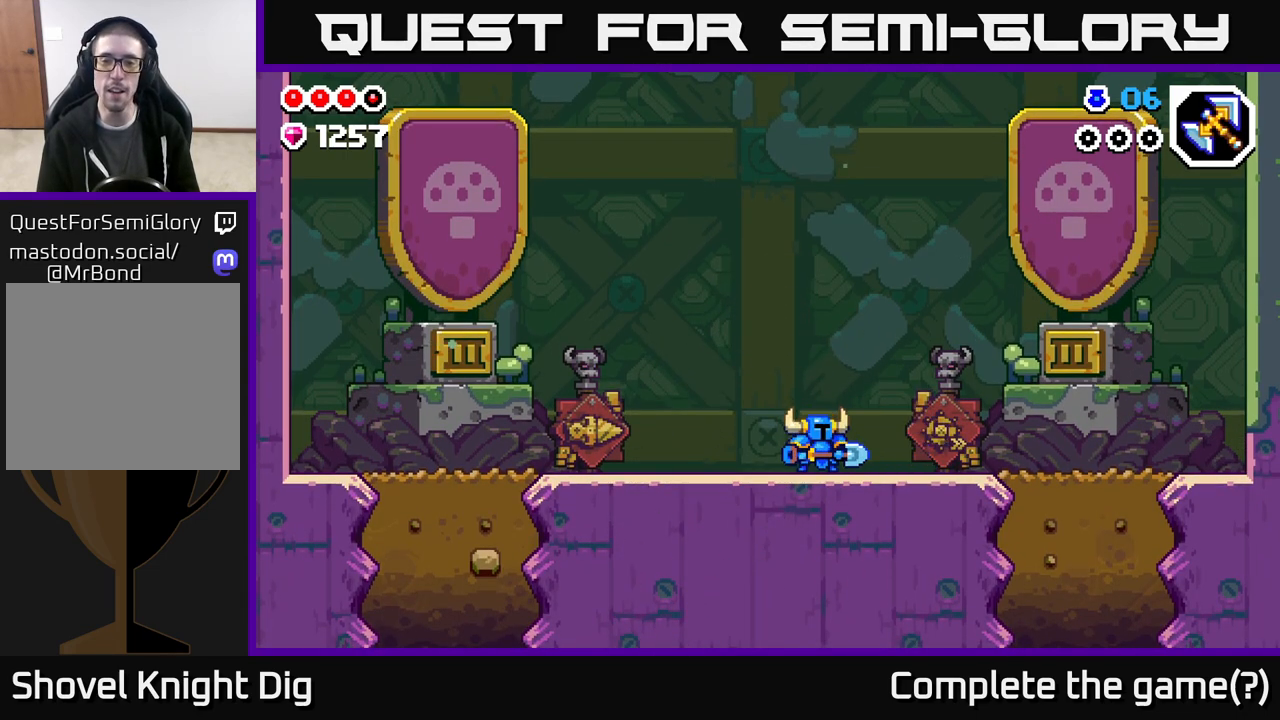
{"buttons": [], "left_stick": "center", "right_stick": "center", "events": []}
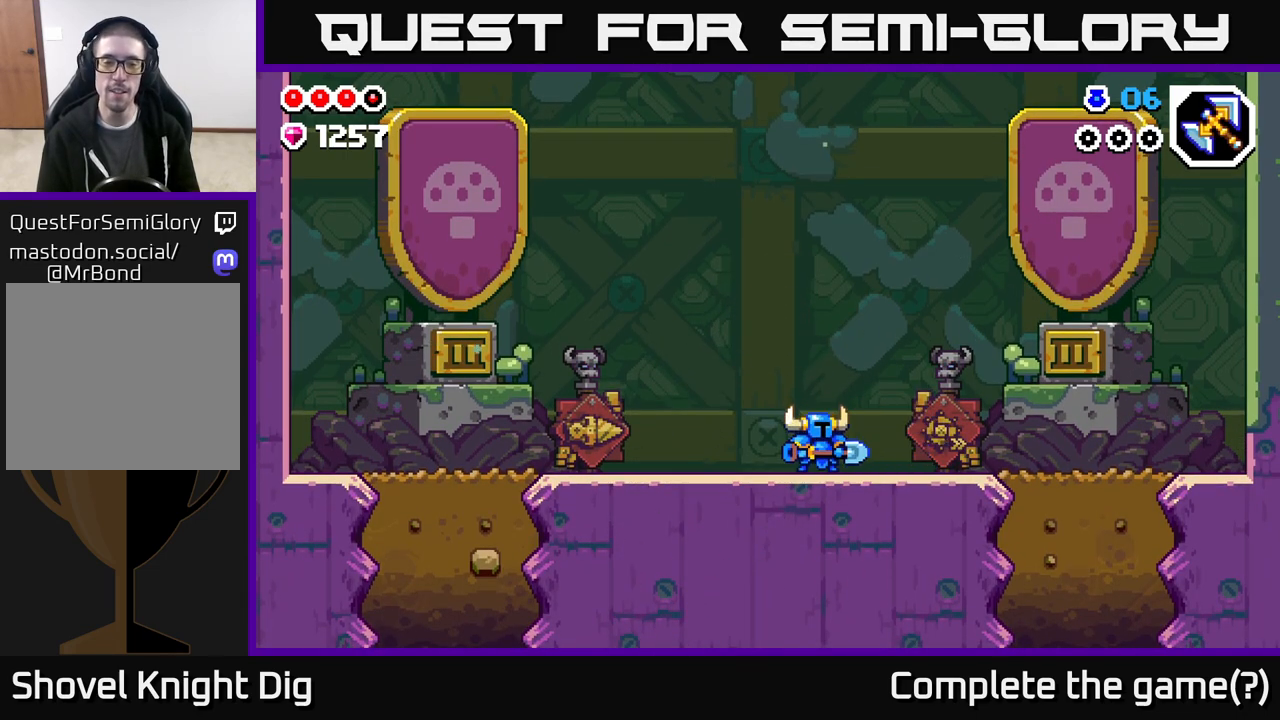
{"buttons": [], "left_stick": "center", "right_stick": "center", "events": []}
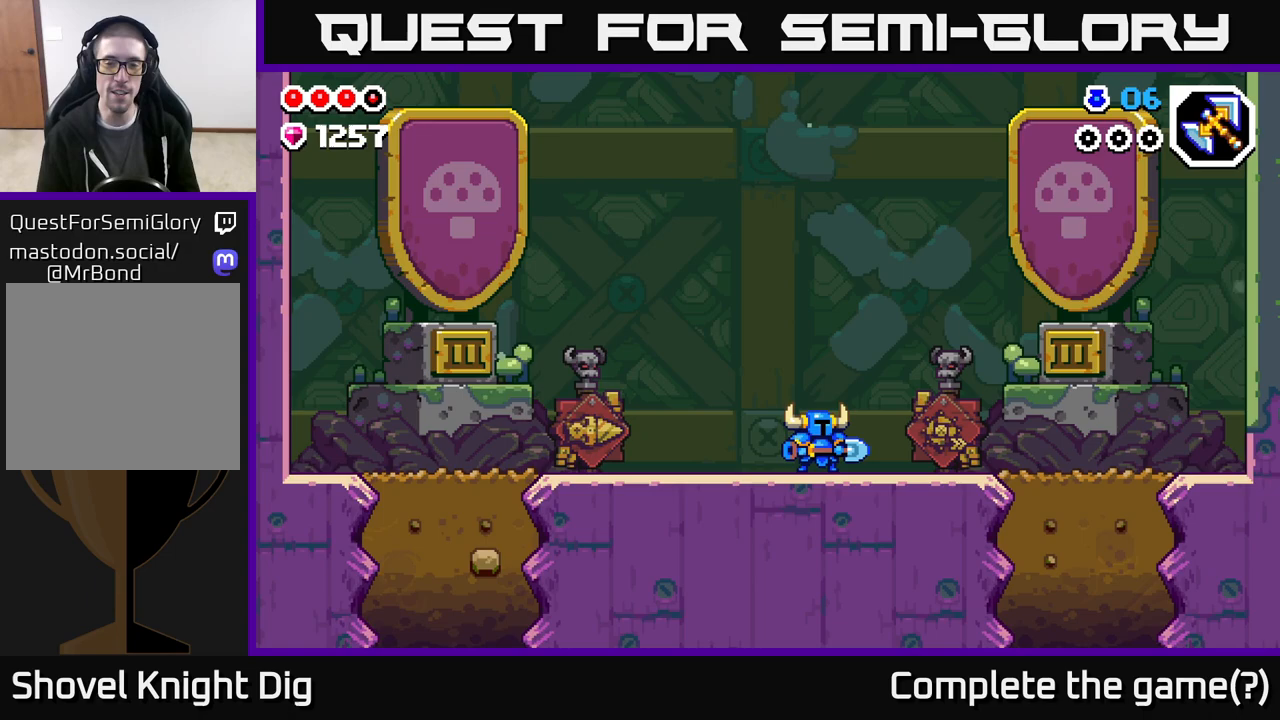
{"buttons": [], "left_stick": "center", "right_stick": "center", "events": []}
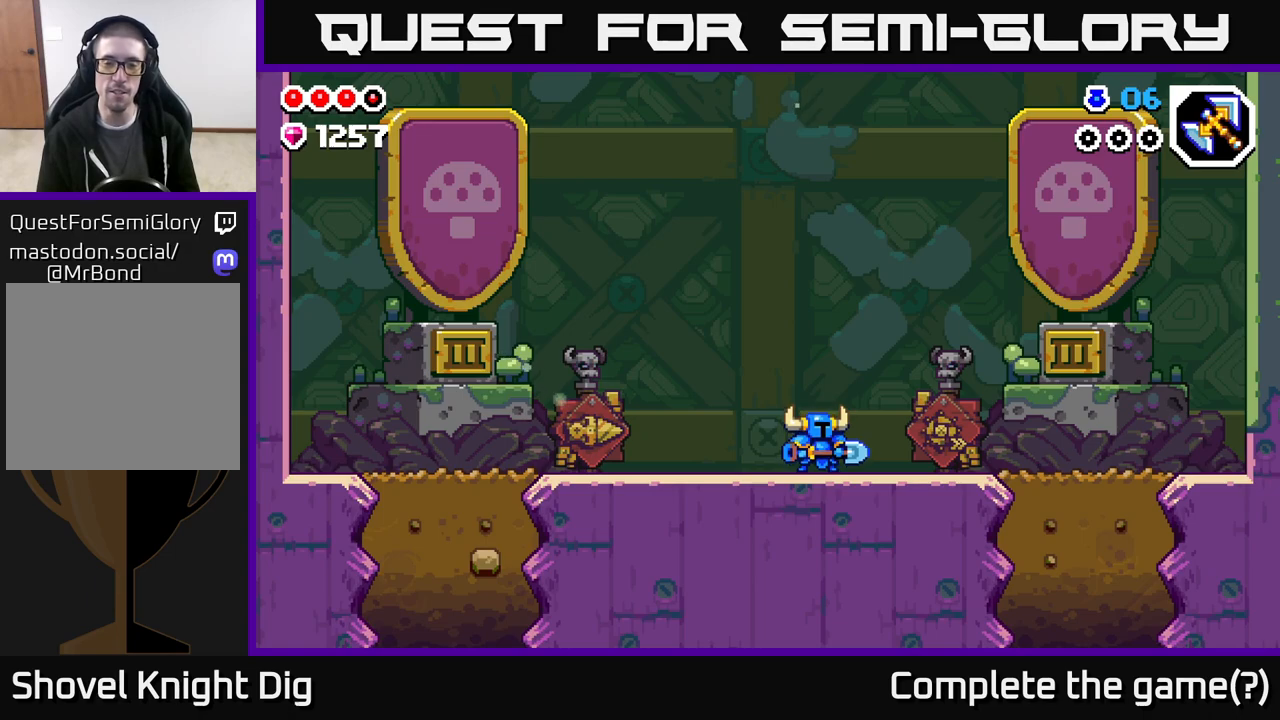
{"buttons": ["DPAD_RIGHT"], "left_stick": "center", "right_stick": "center", "events": [[367, "DPAD_RIGHT", "down"]]}
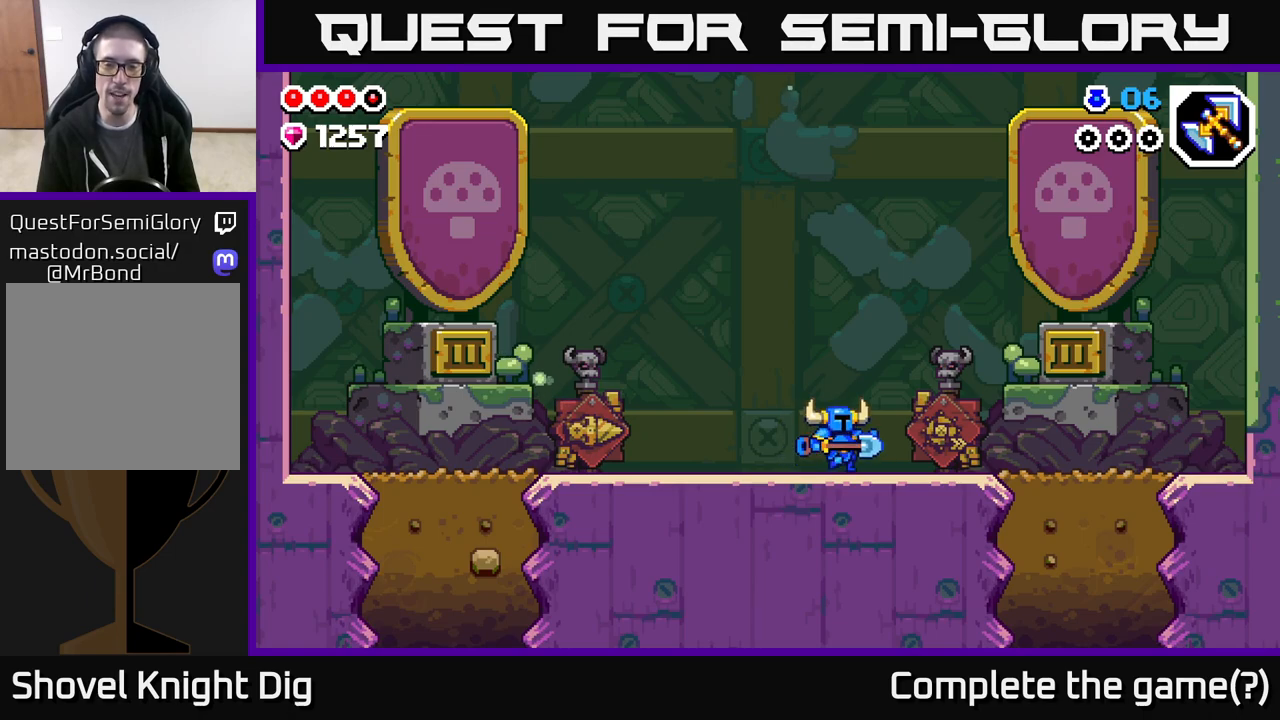
{"buttons": ["DPAD_LEFT"], "left_stick": "center", "right_stick": "center", "events": [[367, "DPAD_RIGHT", "up"], [383, "DPAD_LEFT", "down"]]}
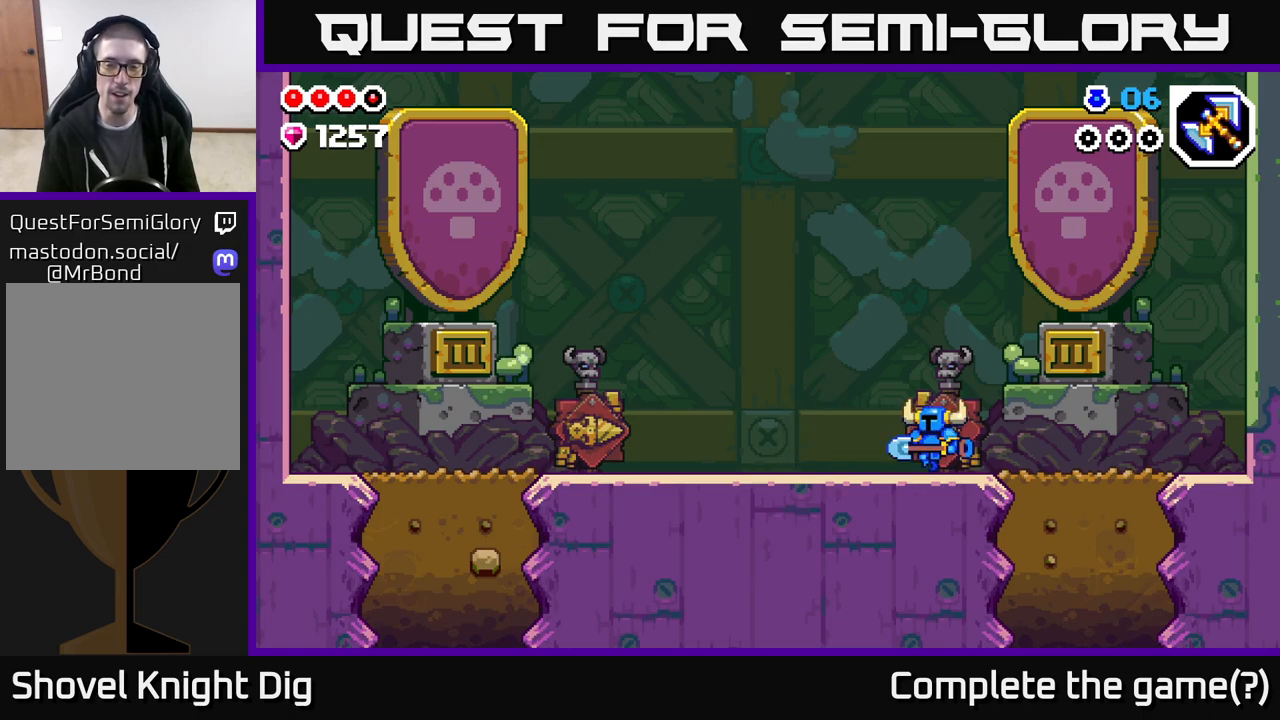
{"buttons": ["DPAD_RIGHT"], "left_stick": "center", "right_stick": "center", "events": [[50, "DPAD_LEFT", "up"], [217, "DPAD_RIGHT", "down"]]}
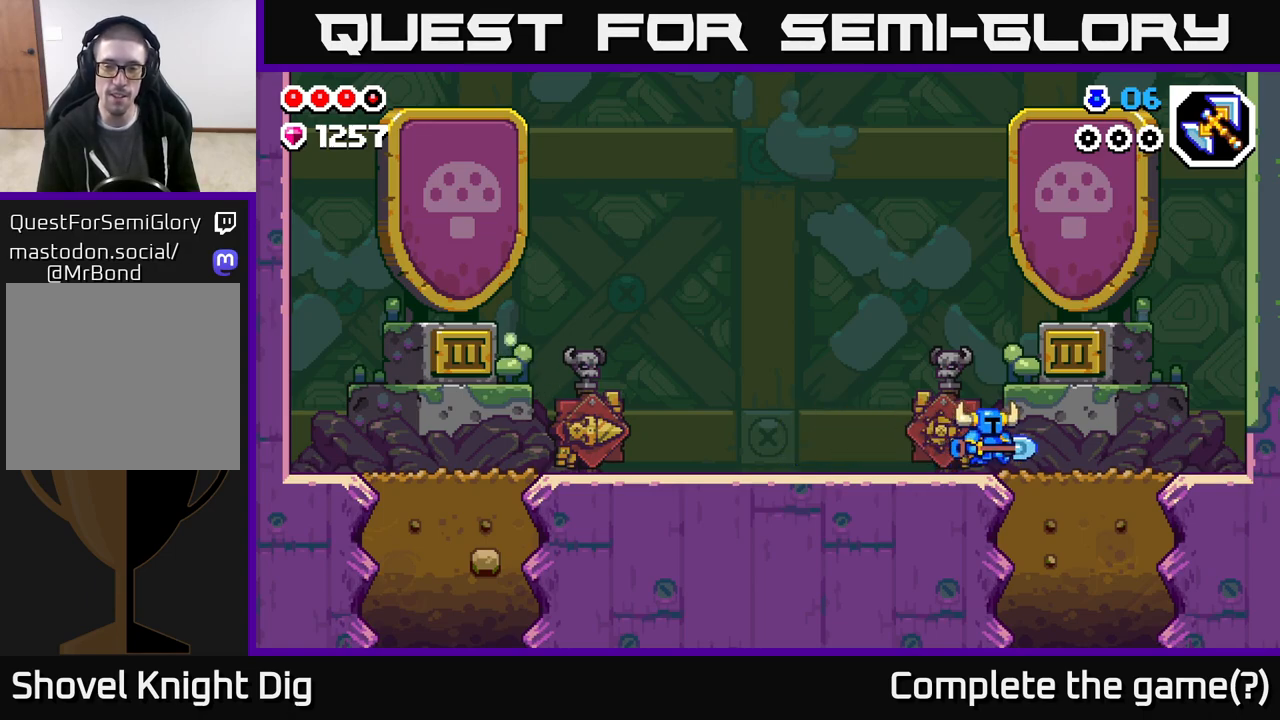
{"buttons": ["X", "DPAD_DOWN"], "left_stick": "center", "right_stick": "center", "events": [[300, "DPAD_DOWN", "down"], [333, "DPAD_RIGHT", "up"], [350, "X", "down"], [400, "X", "up"], [500, "X", "down"]]}
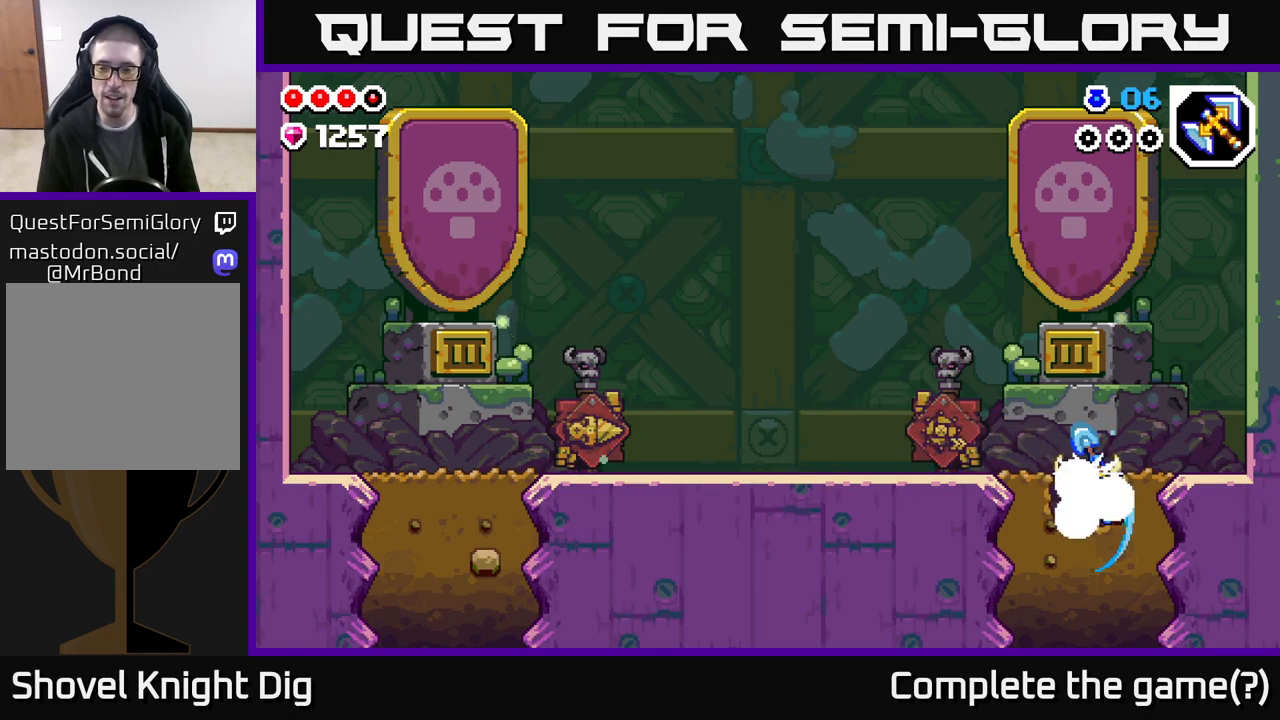
{"buttons": ["X", "DPAD_DOWN"], "left_stick": "center", "right_stick": "center", "events": [[50, "X", "up"], [150, "X", "down"], [200, "X", "up"], [283, "X", "down"], [350, "X", "up"], [450, "X", "down"]]}
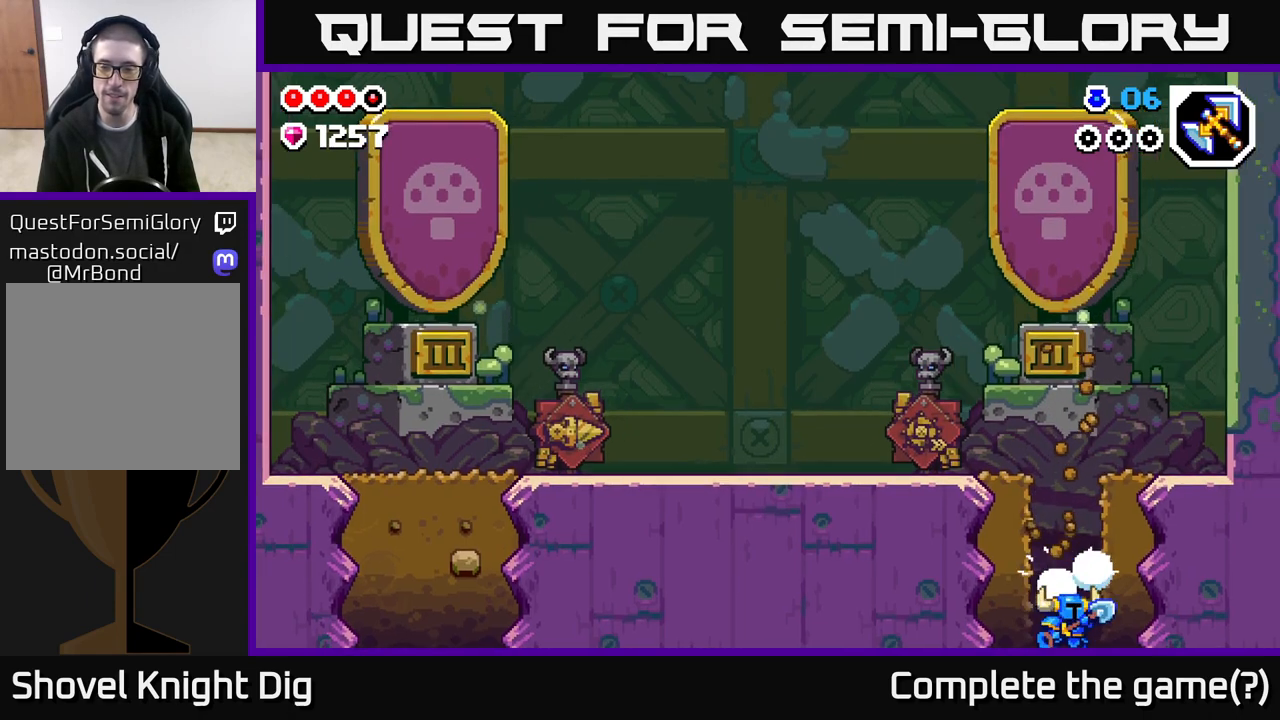
{"buttons": [], "left_stick": "center", "right_stick": "center", "events": [[17, "X", "up"], [83, "DPAD_DOWN", "up"]]}
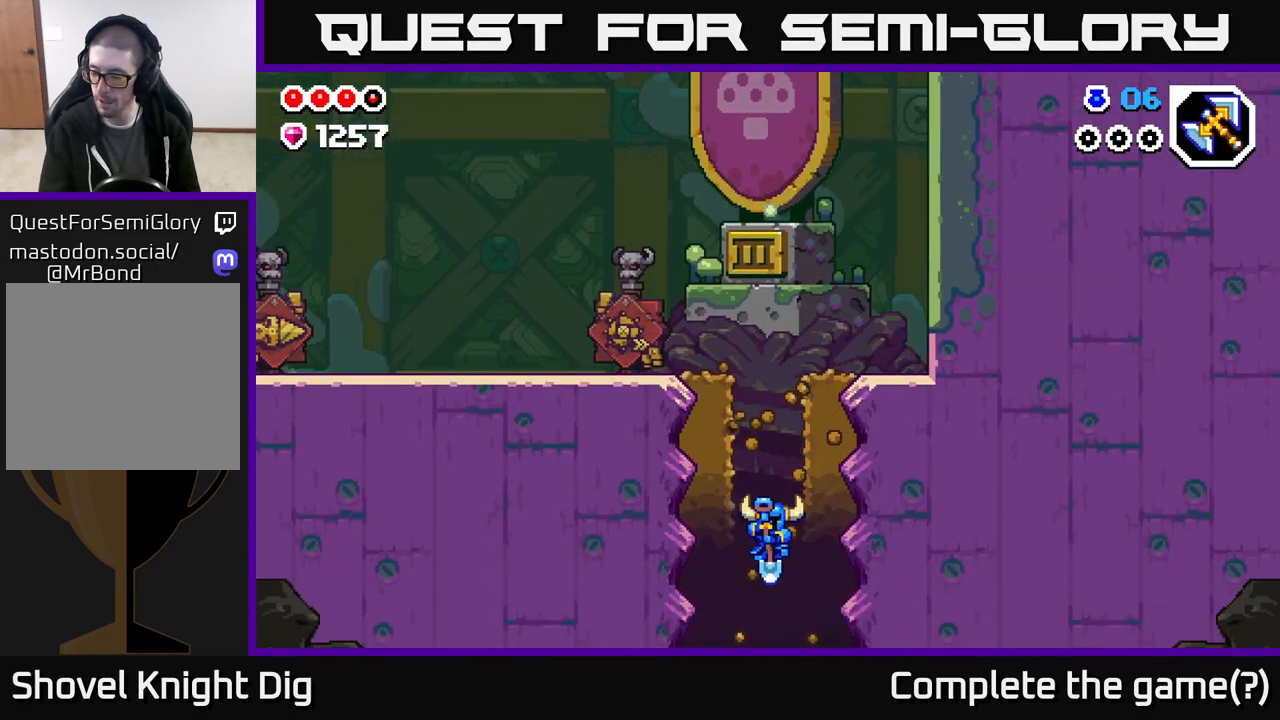
{"buttons": [], "left_stick": "center", "right_stick": "center", "events": []}
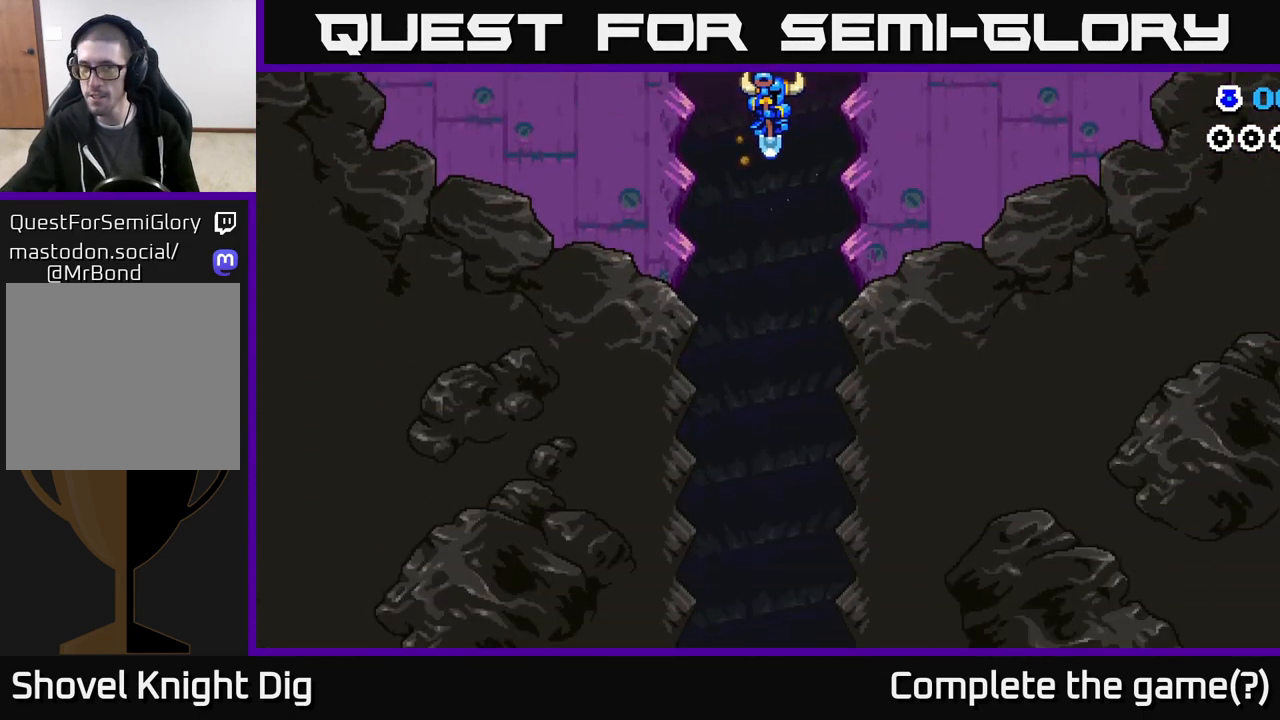
{"buttons": [], "left_stick": "center", "right_stick": "center", "events": []}
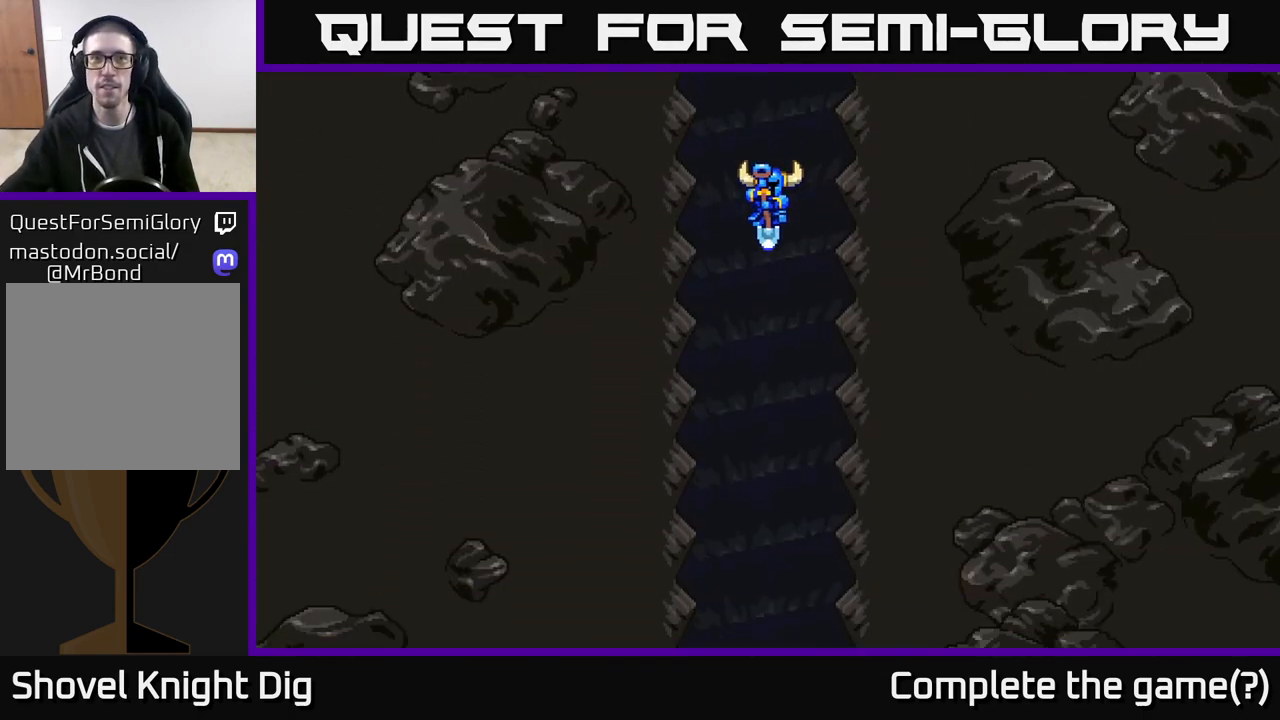
{"buttons": [], "left_stick": "center", "right_stick": "center", "events": [[83, "START", "down"], [200, "START", "up"]]}
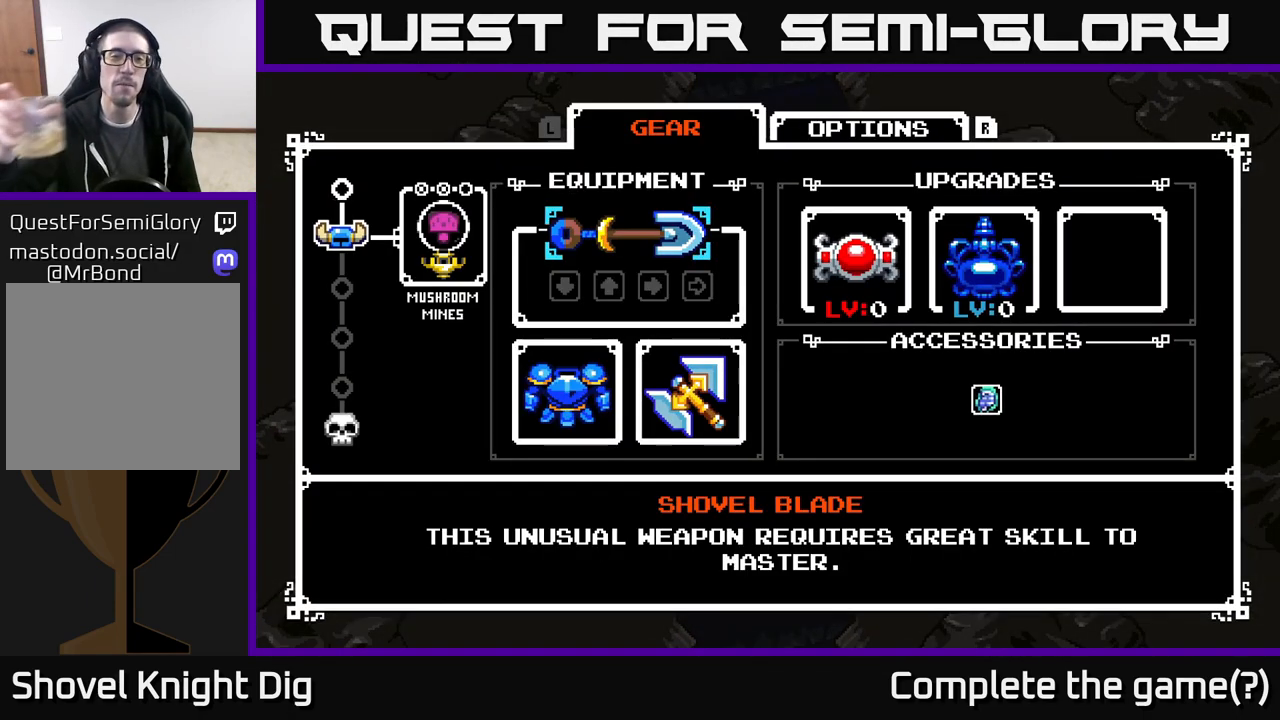
{"buttons": [], "left_stick": "center", "right_stick": "center", "events": []}
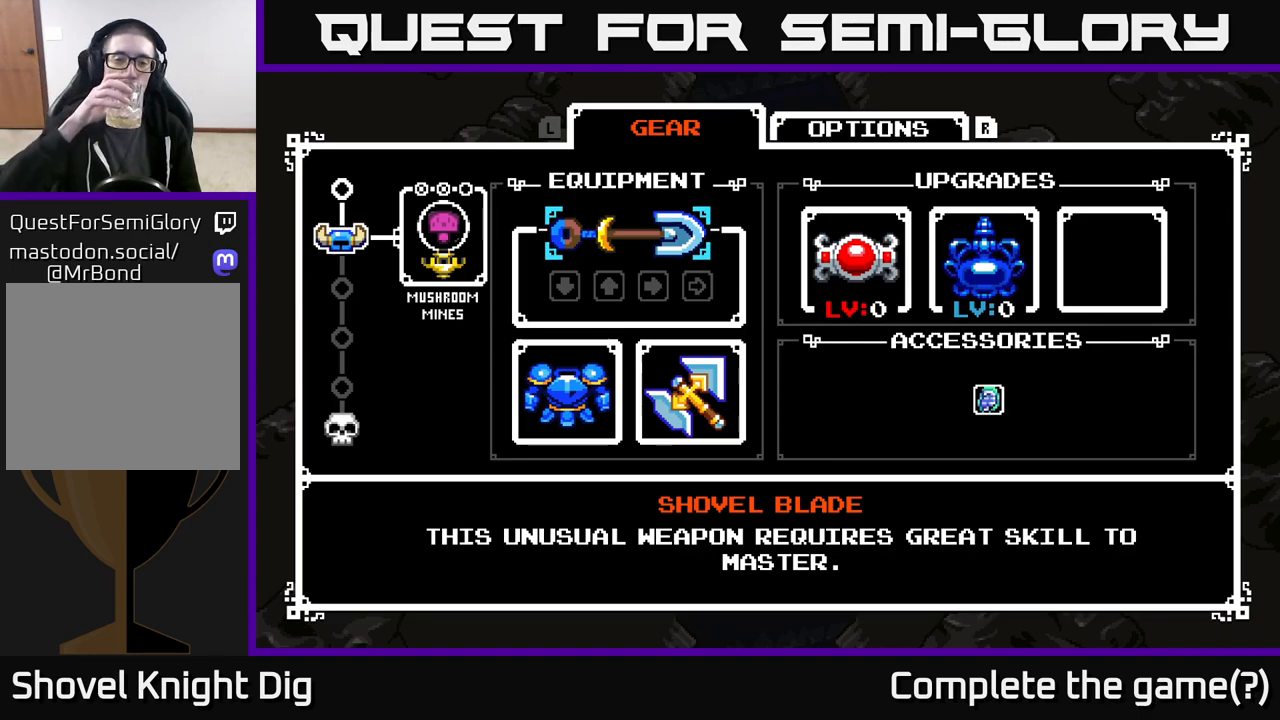
{"buttons": [], "left_stick": "center", "right_stick": "center", "events": []}
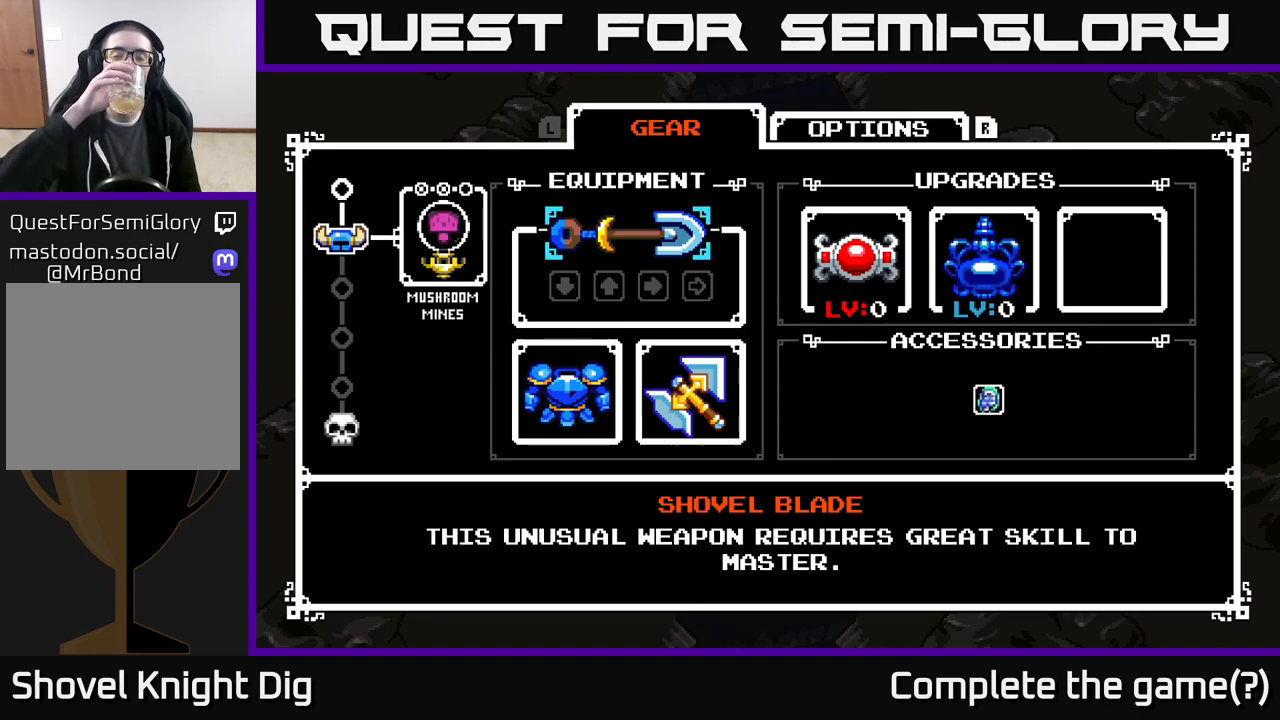
{"buttons": [], "left_stick": "center", "right_stick": "center", "events": [[300, "START", "down"], [417, "START", "up"]]}
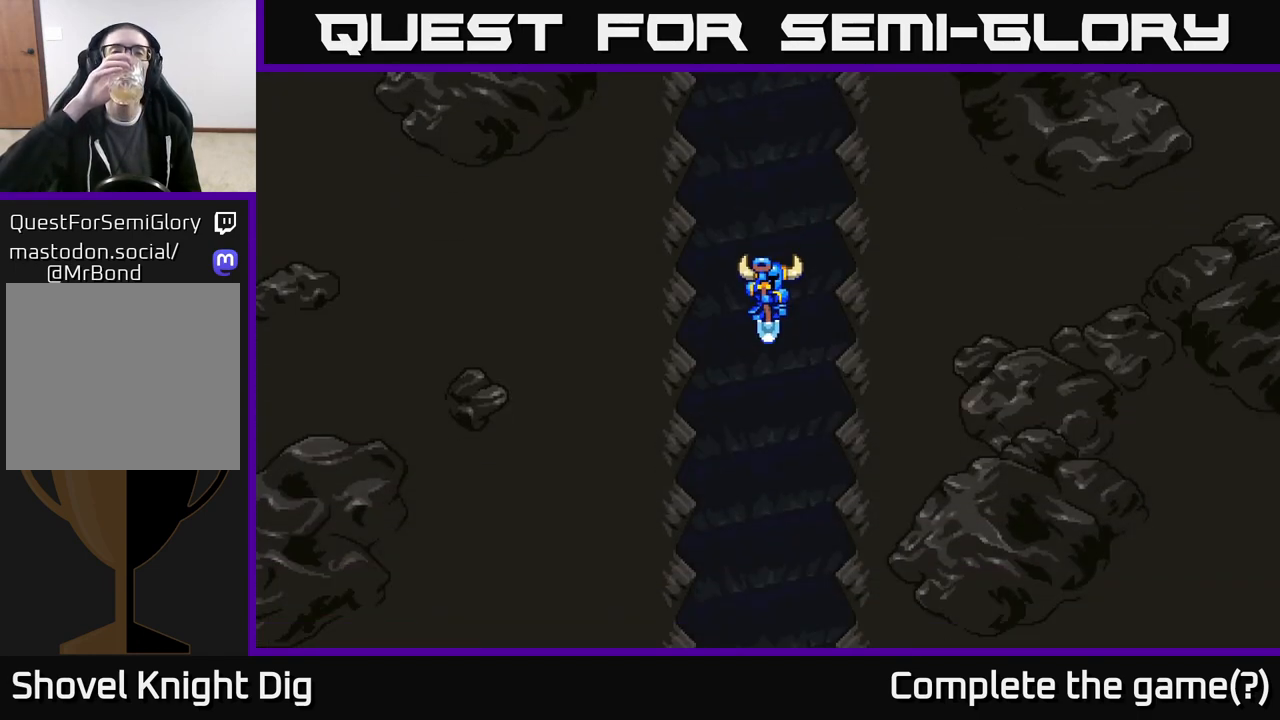
{"buttons": [], "left_stick": "center", "right_stick": "center", "events": []}
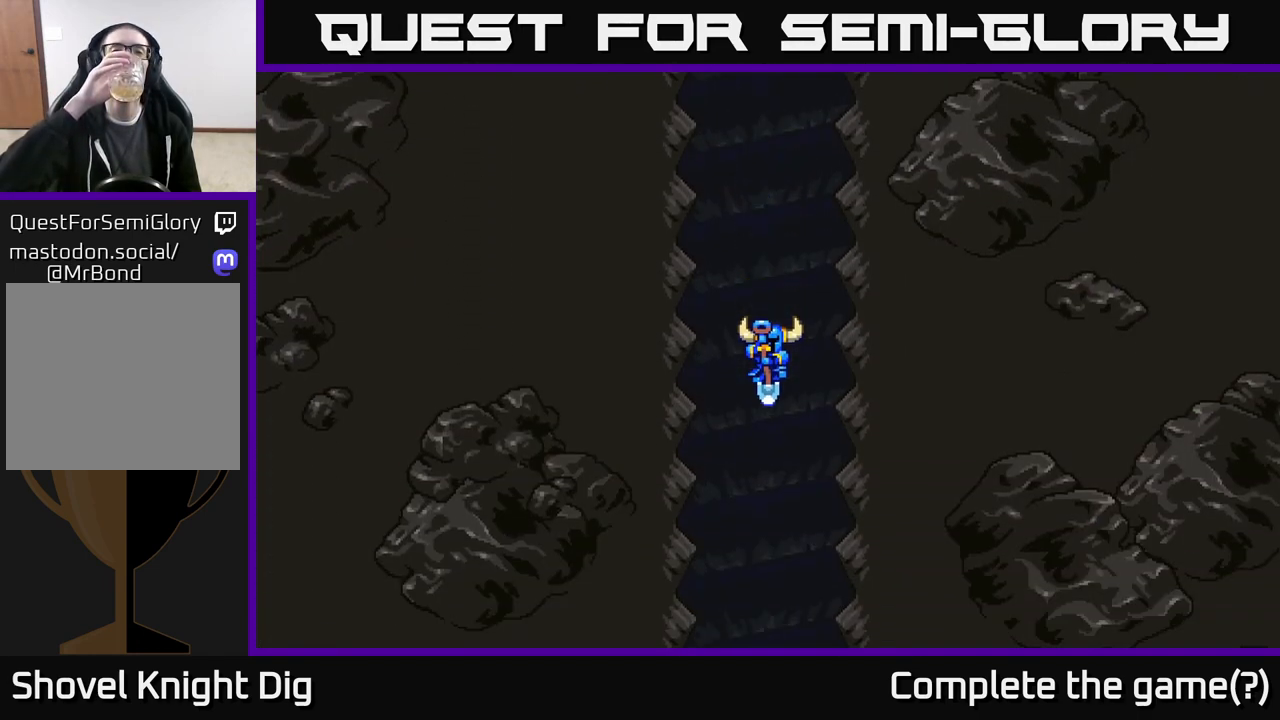
{"buttons": [], "left_stick": "center", "right_stick": "center", "events": []}
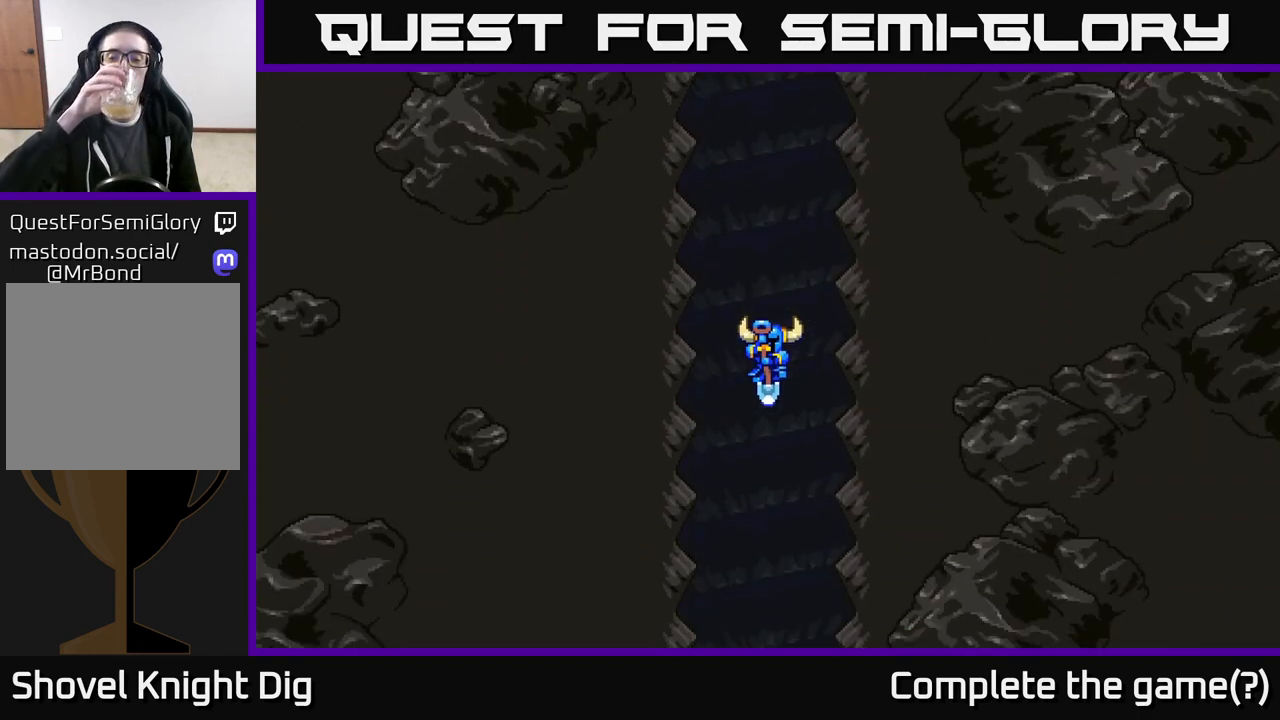
{"buttons": [], "left_stick": "center", "right_stick": "center", "events": []}
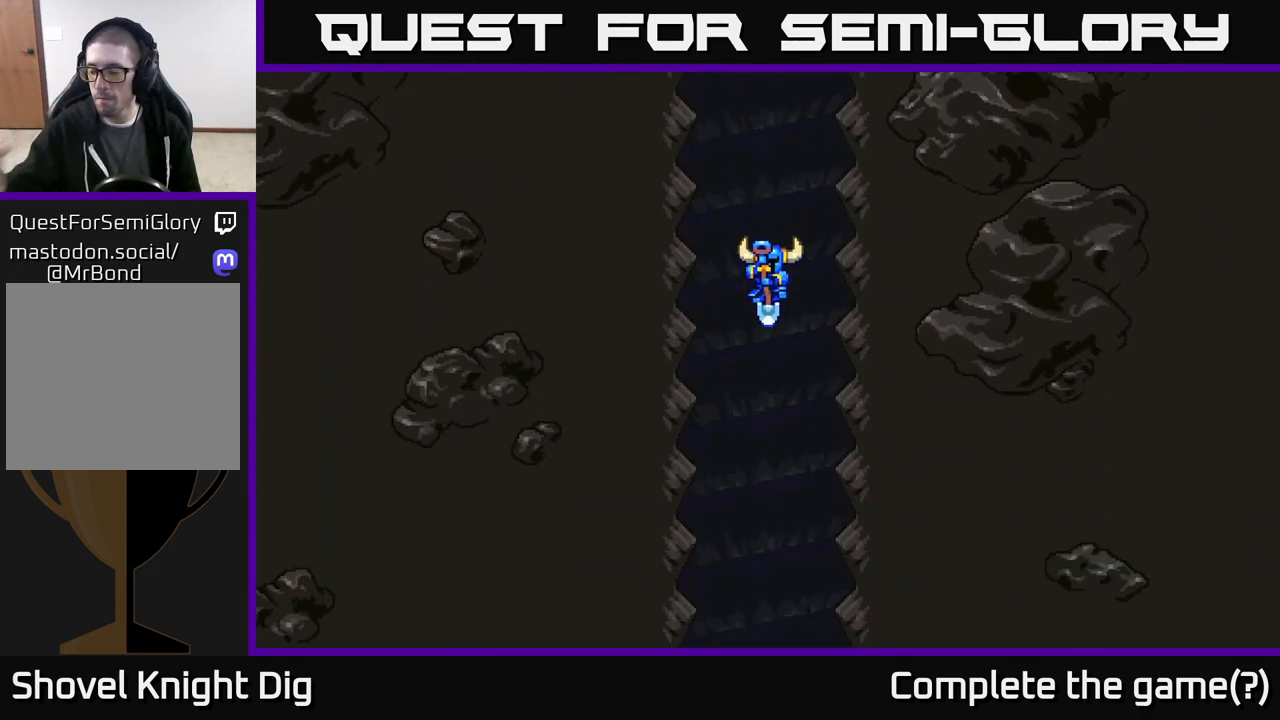
{"buttons": [], "left_stick": "center", "right_stick": "center", "events": []}
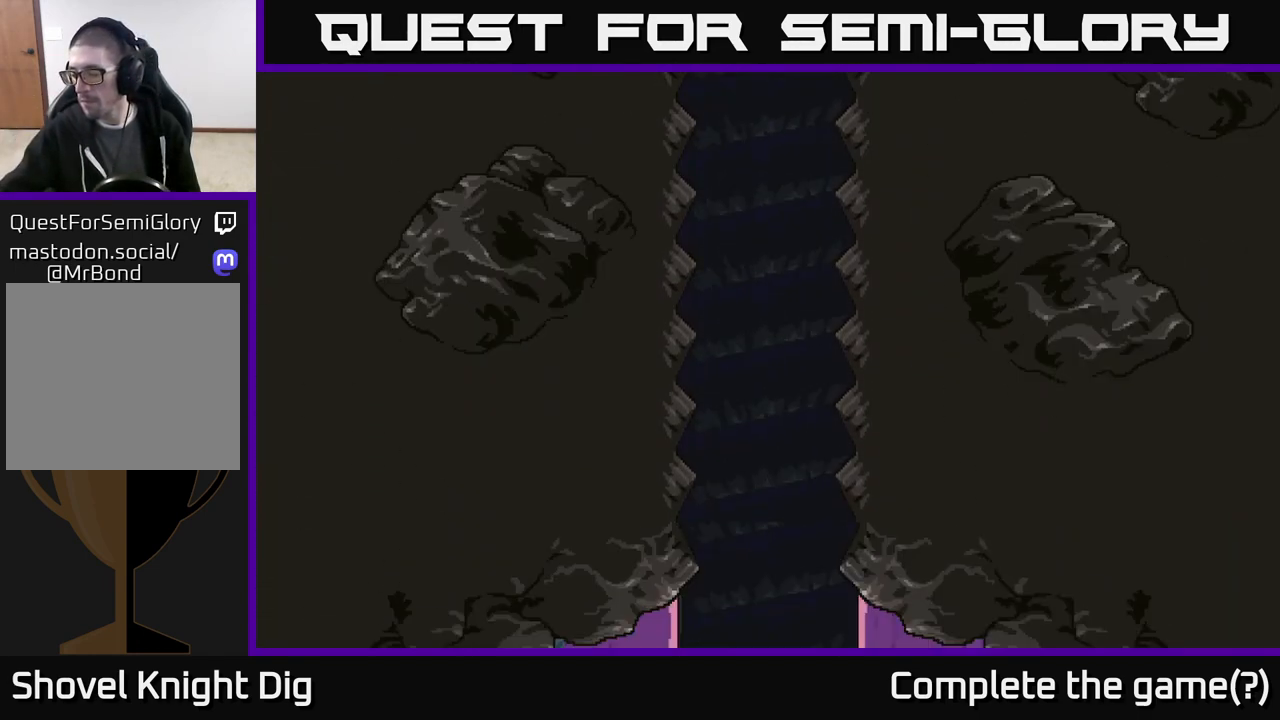
{"buttons": [], "left_stick": "center", "right_stick": "center", "events": []}
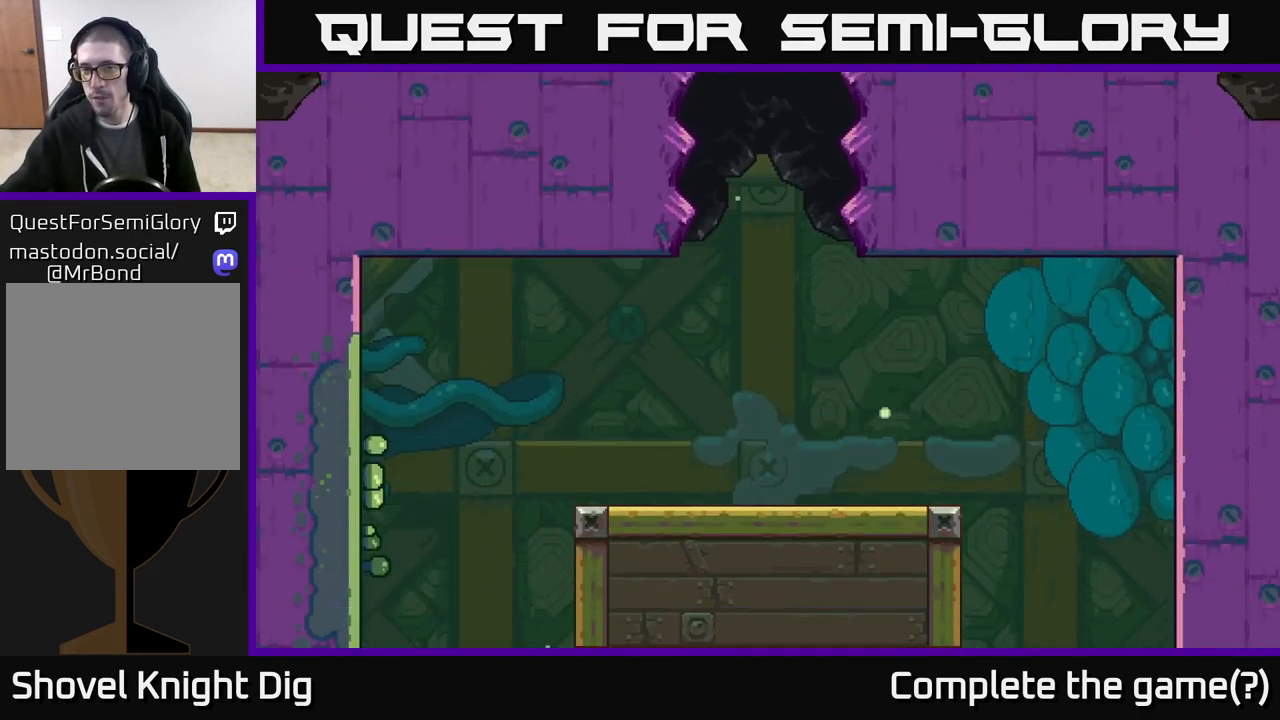
{"buttons": [], "left_stick": "center", "right_stick": "center", "events": []}